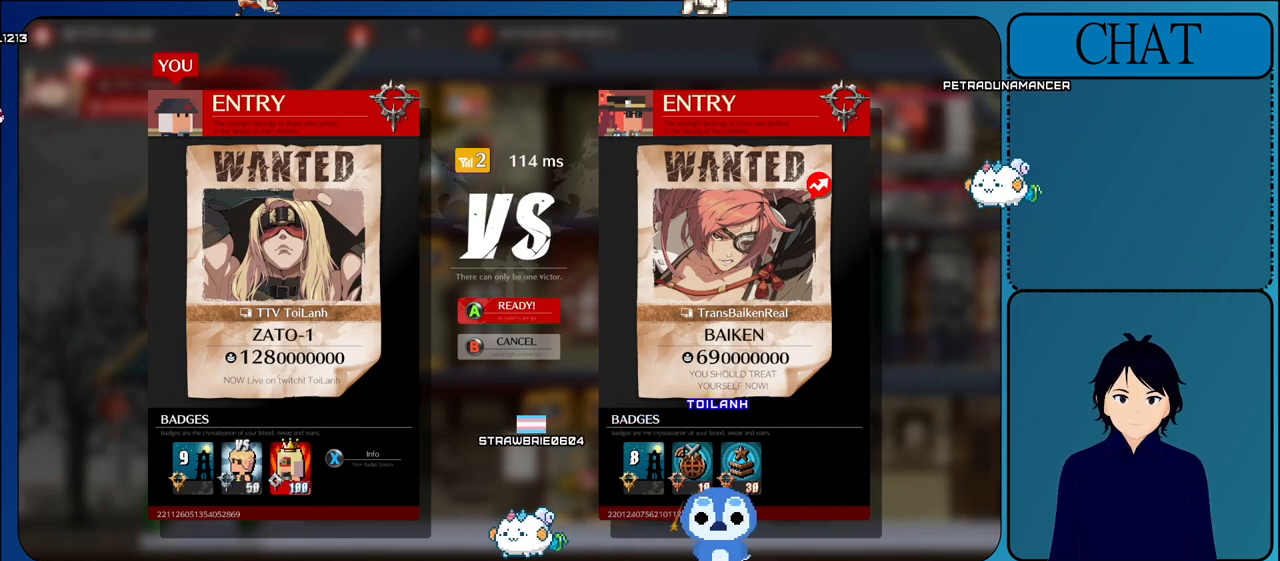
Gameplay with a controller (arcade stick); each line is a JSON object with the inputs held at the frame after it (dt_ms = milliseconds from this image to that frame). "events" lists button and stick changes between this image and that frame as [ms after this image, input, new state], when the widget could be followed in between. Not read: L3 R3.
{"dt_ms": 500, "buttons": ["CROSS"], "left_stick": "center", "events": [[350, "CROSS", "down"]]}
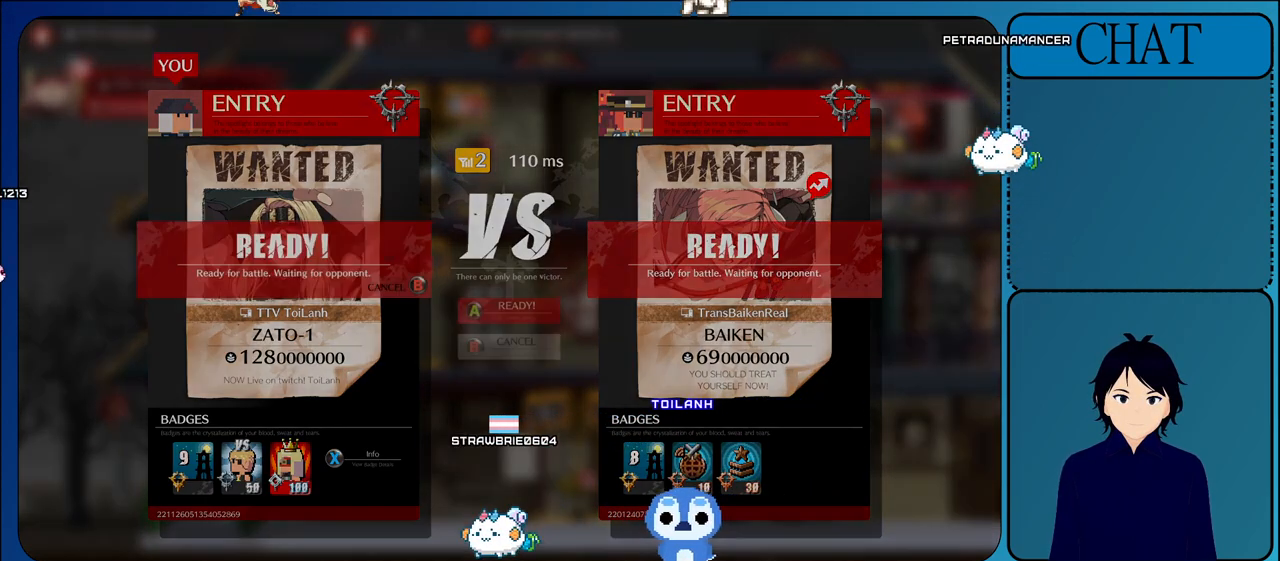
{"dt_ms": 500, "buttons": [], "left_stick": "center", "events": [[133, "CROSS", "up"]]}
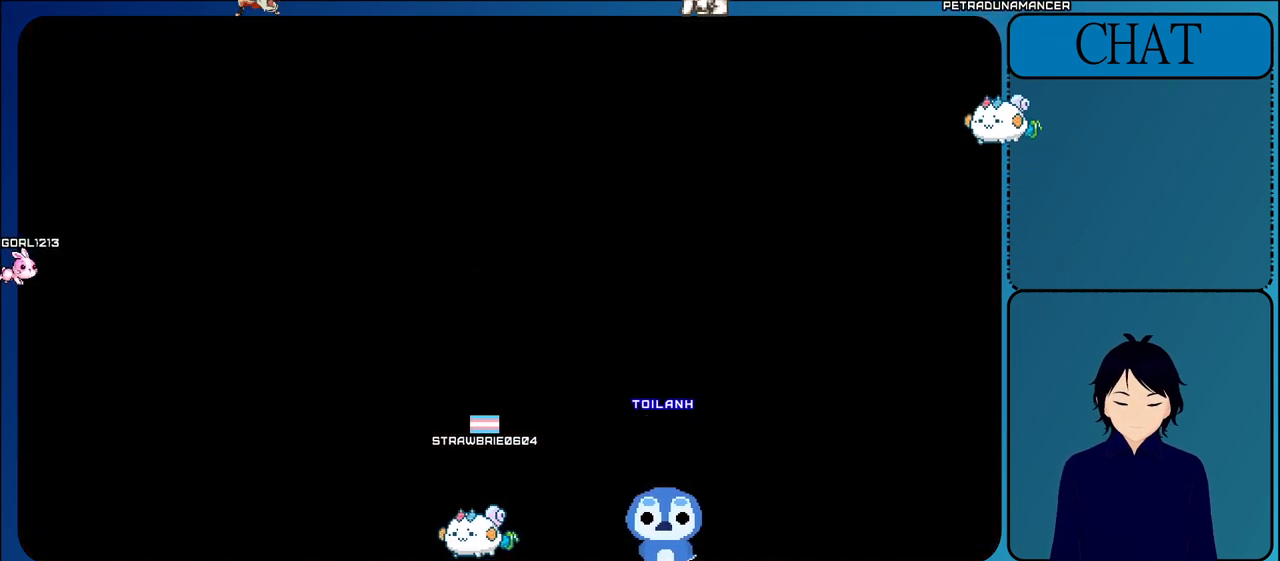
{"dt_ms": 500, "buttons": [], "left_stick": "center", "events": [[233, "CROSS", "down"], [450, "CROSS", "up"]]}
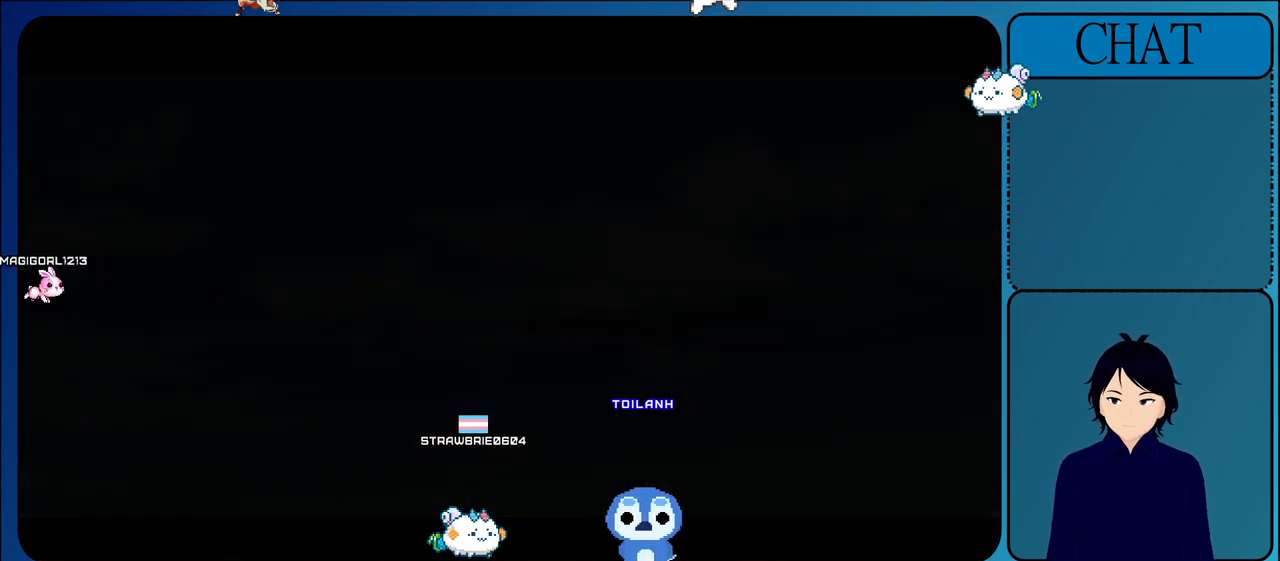
{"dt_ms": 500, "buttons": [], "left_stick": "center", "events": []}
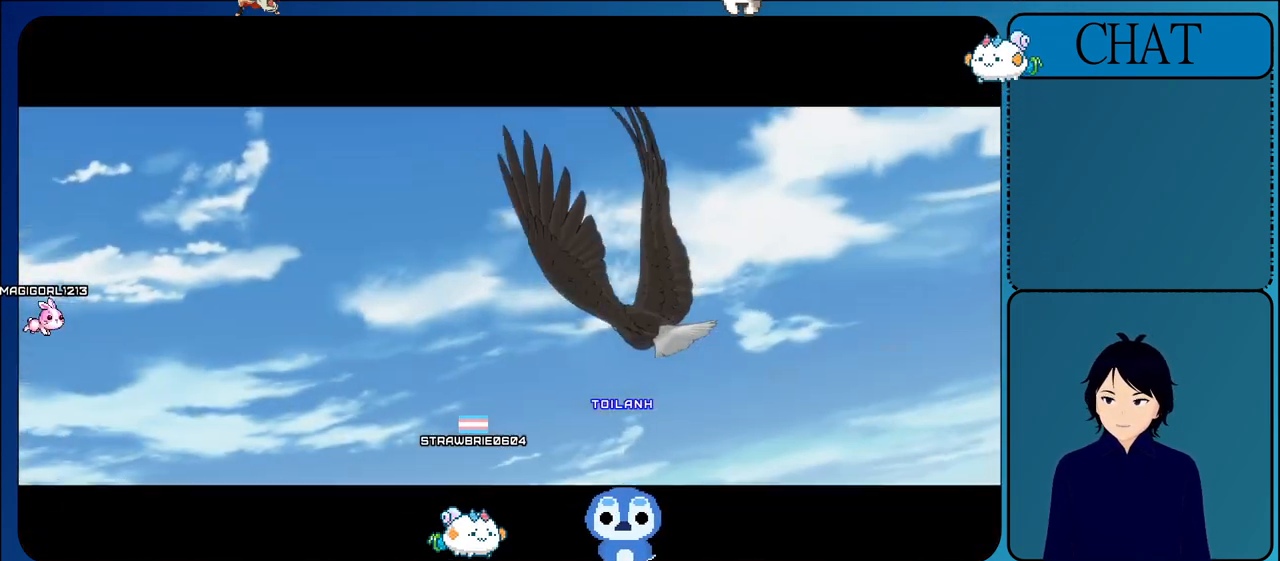
{"dt_ms": 500, "buttons": [], "left_stick": "center", "events": []}
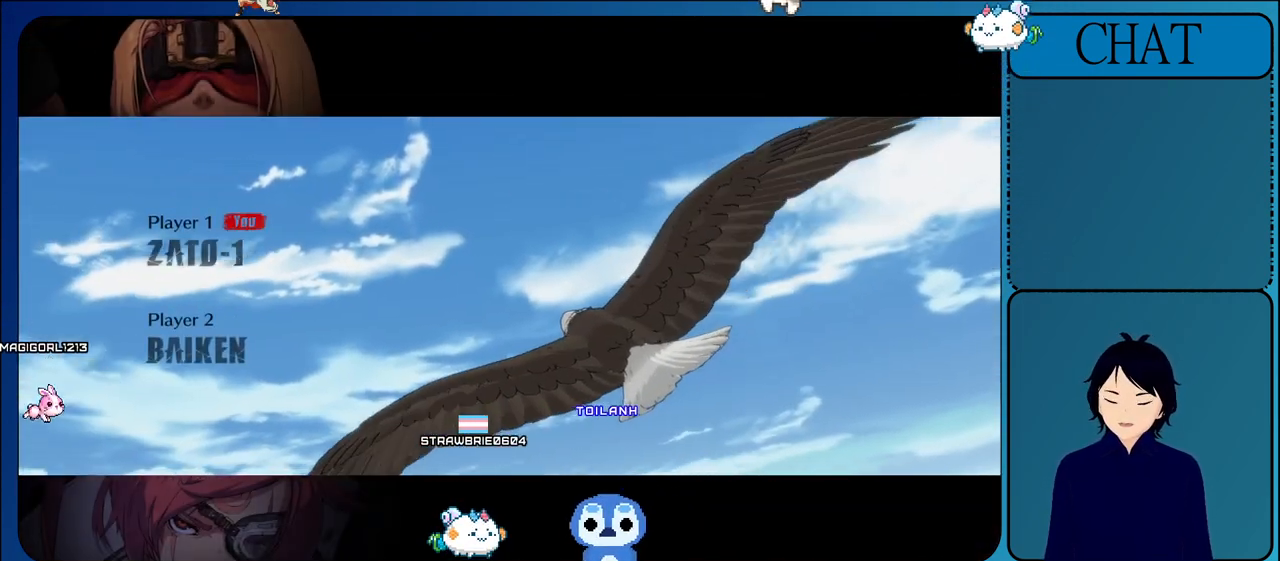
{"dt_ms": 500, "buttons": [], "left_stick": "center", "events": []}
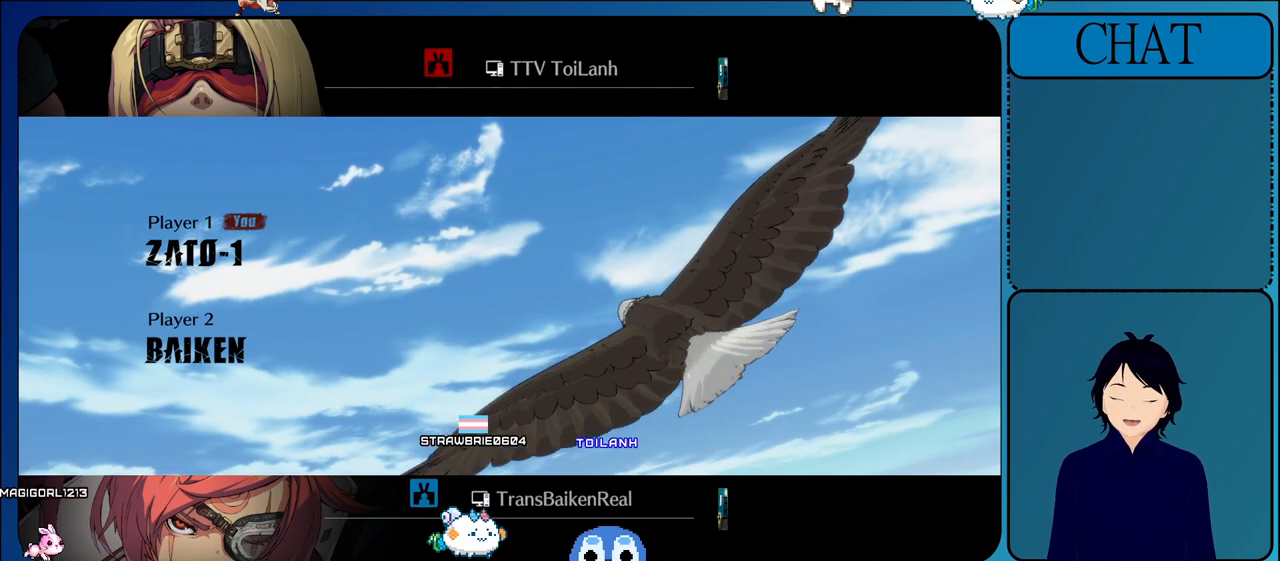
{"dt_ms": 1000, "buttons": ["CROSS", "SQUARE"], "left_stick": "center"}